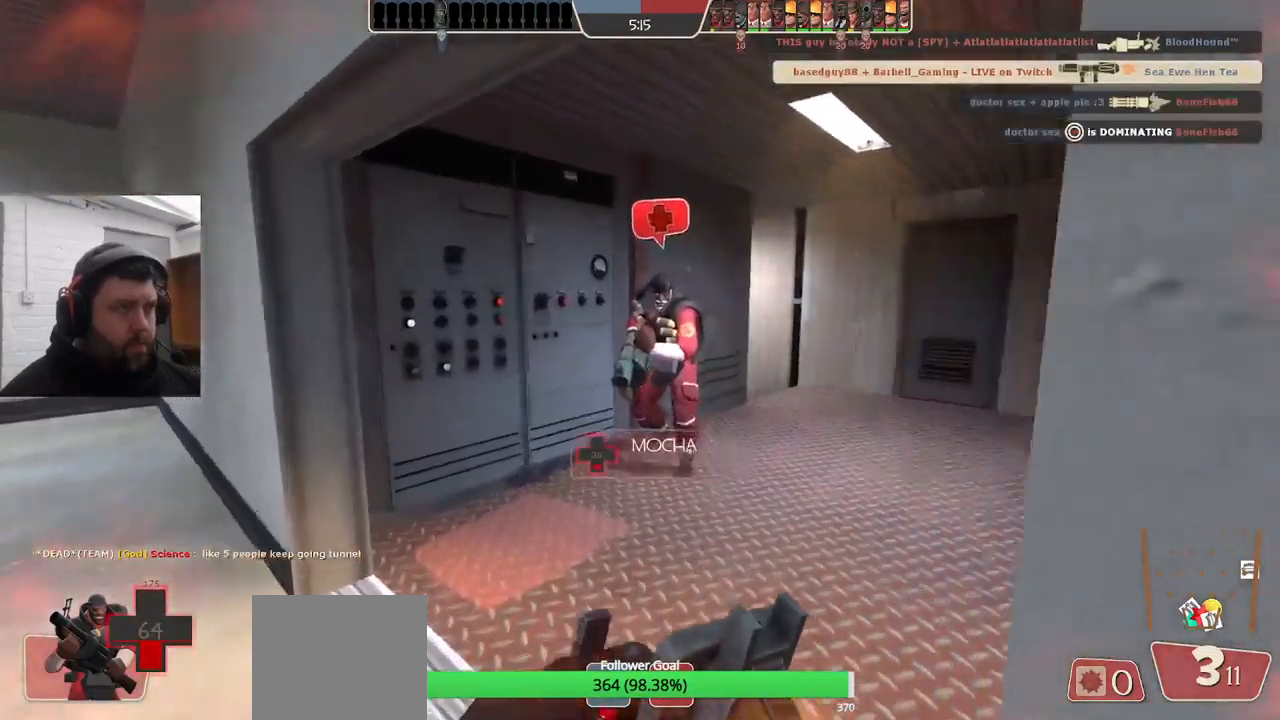
Gameplay with a controller (PlayStation layout); each line is a JSON object with the inputs held at the frame after it (dt_ms = milliseconds from this image to that frame). "events" lists button and stick changes between this image and that frame as [ms after this image, input, new state], when the widget could be followed in between. Not read: SELECT.
{"dt_ms": 500, "buttons": [], "left_stick": "up-left", "right_stick": "right", "events": [[17, "left_stick", "up"], [317, "right_stick", "right"], [350, "left_stick", "up-left"]]}
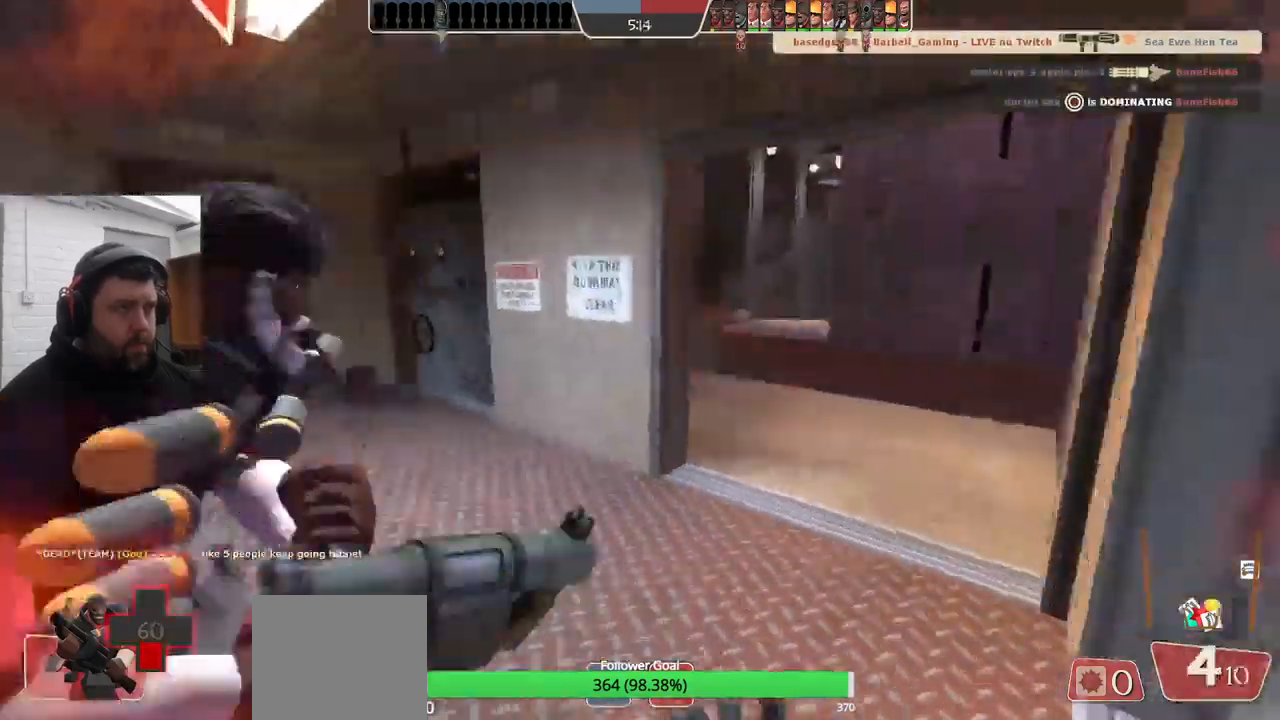
{"dt_ms": 500, "buttons": ["R3"], "left_stick": "up-right", "right_stick": "right", "events": [[17, "right_stick", "center"], [50, "left_stick", "left"], [100, "right_stick", "right"], [250, "left_stick", "up-left"], [250, "right_stick", "center"], [367, "left_stick", "up"], [467, "R3", "down"], [467, "left_stick", "up-right"], [467, "right_stick", "right"]]}
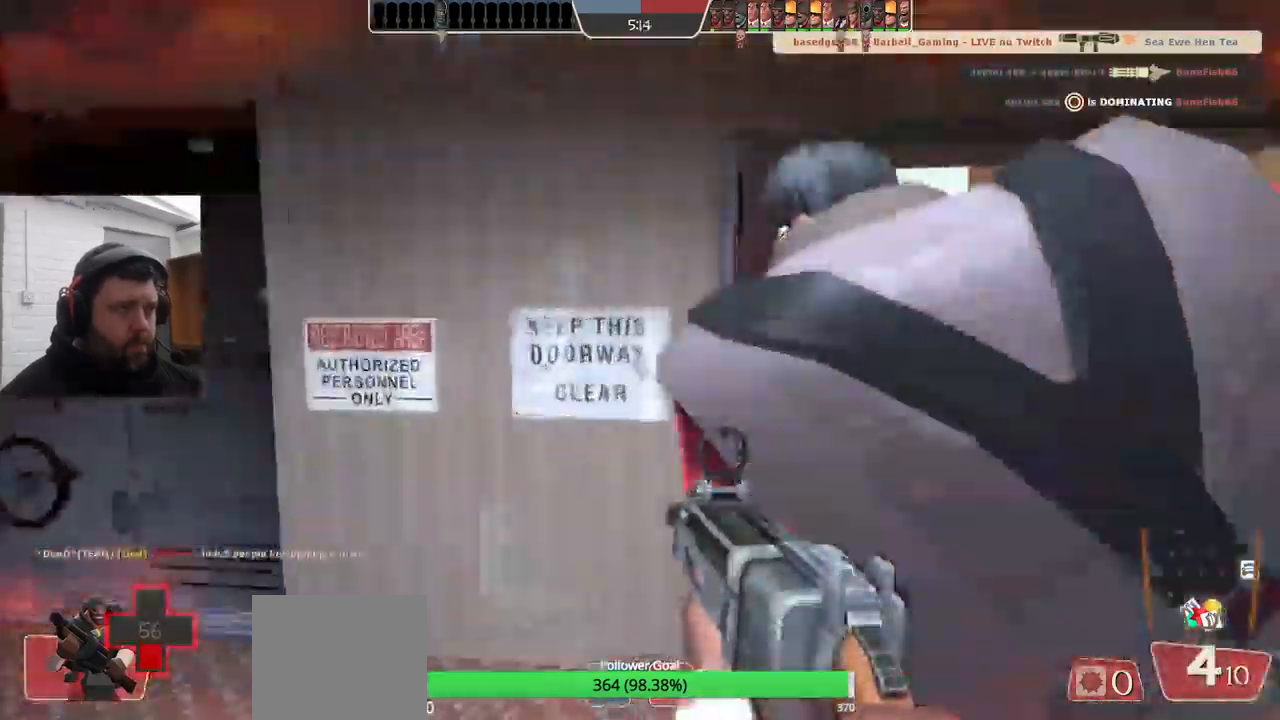
{"dt_ms": 500, "buttons": ["R2"], "left_stick": "down-right", "right_stick": "center", "events": [[33, "R3", "up"], [33, "right_stick", "center"], [350, "R2", "down"], [467, "left_stick", "down-right"]]}
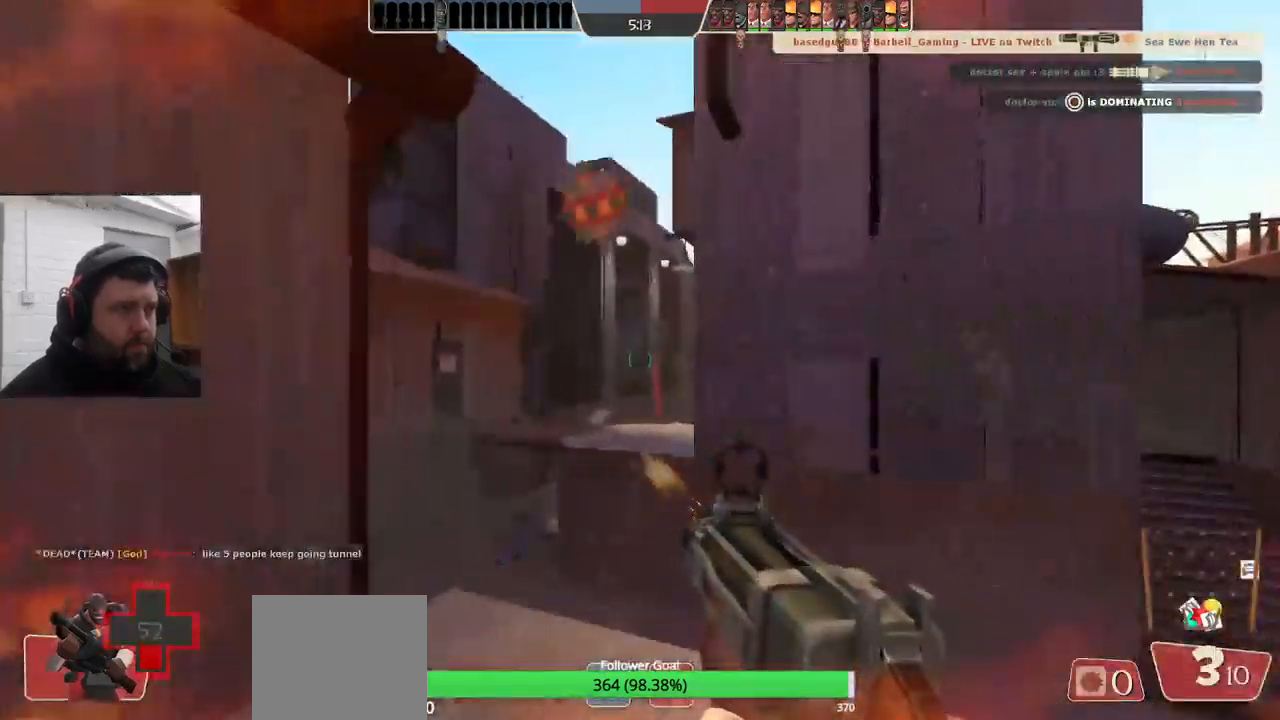
{"dt_ms": 1000, "buttons": ["R2"], "left_stick": "up", "right_stick": "center"}
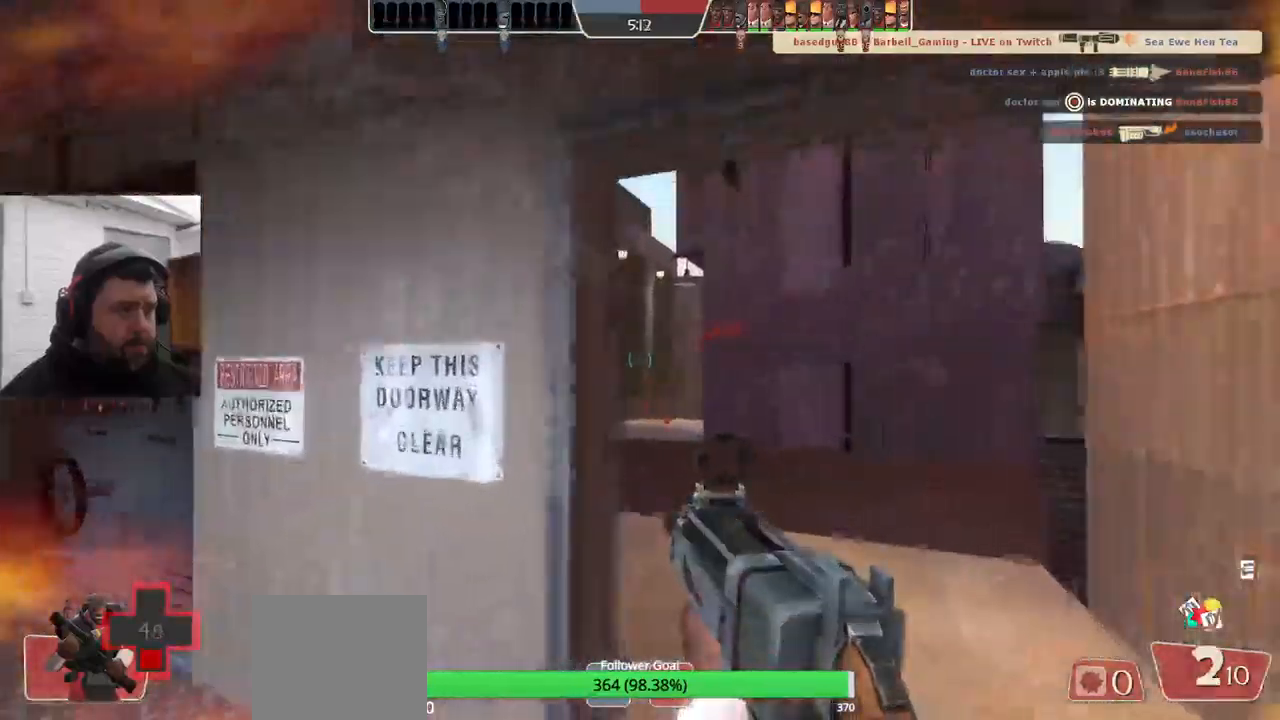
{"dt_ms": 500, "buttons": ["R2"], "left_stick": "down", "right_stick": "center", "events": [[100, "left_stick", "down-right"], [484, "left_stick", "down"]]}
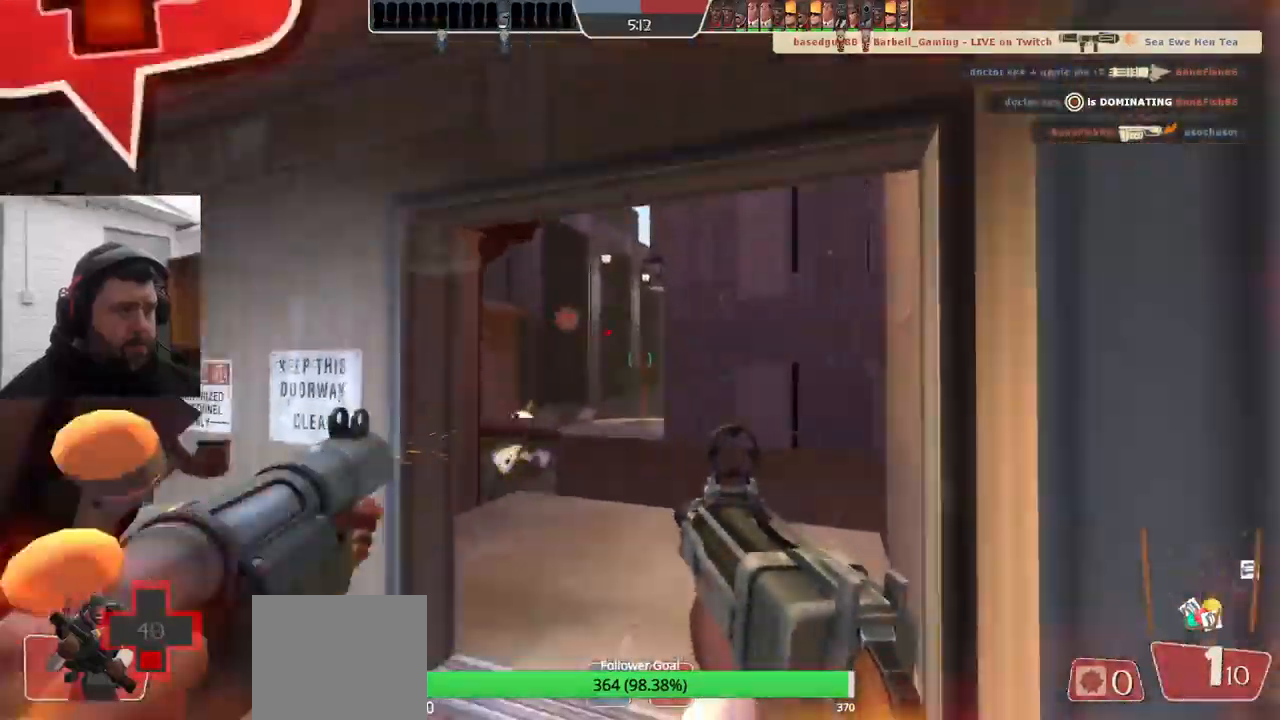
{"dt_ms": 500, "buttons": [], "left_stick": "down-left", "right_stick": "center", "events": [[17, "left_stick", "down-left"], [117, "left_stick", "up-left"], [400, "R2", "up"], [467, "left_stick", "down-left"]]}
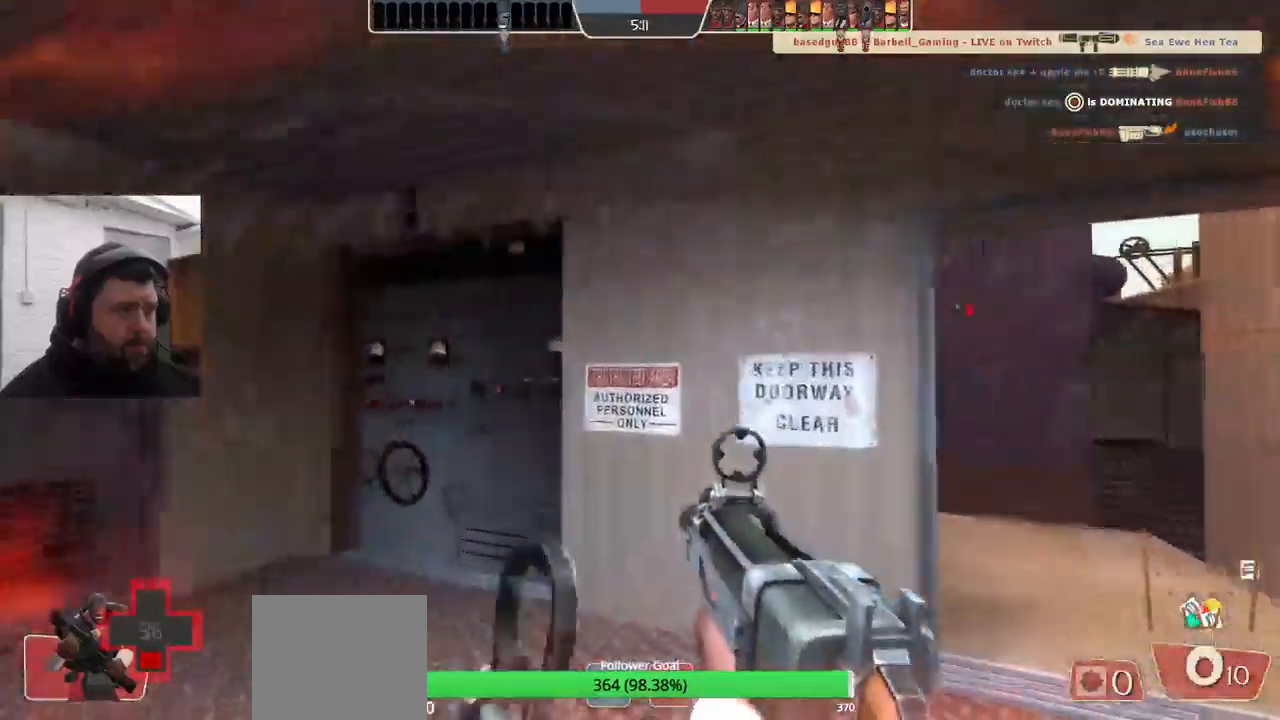
{"dt_ms": 500, "buttons": [], "left_stick": "right", "right_stick": "center", "events": [[117, "SQUARE", "down"], [150, "left_stick", "down-right"], [167, "CROSS", "down"], [250, "CROSS", "up"], [350, "left_stick", "right"], [500, "SQUARE", "up"]]}
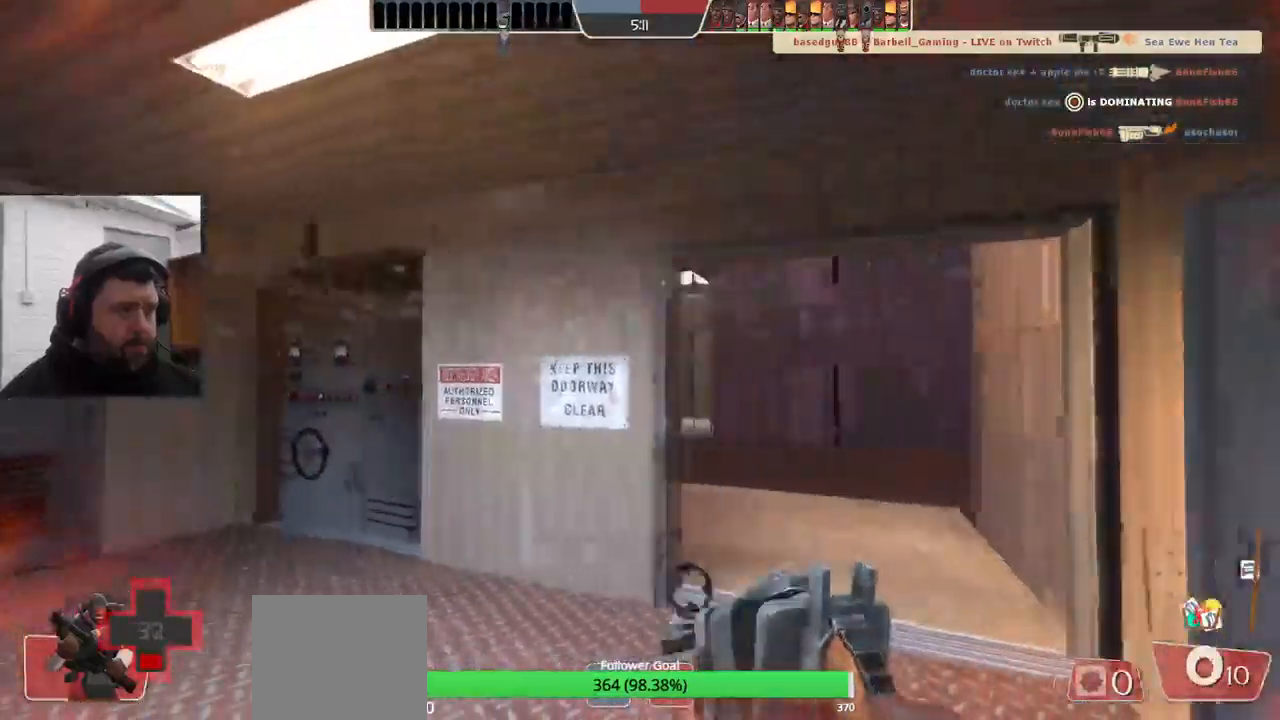
{"dt_ms": 500, "buttons": [], "left_stick": "right", "right_stick": "center", "events": [[50, "SQUARE", "down"], [134, "SQUARE", "up"]]}
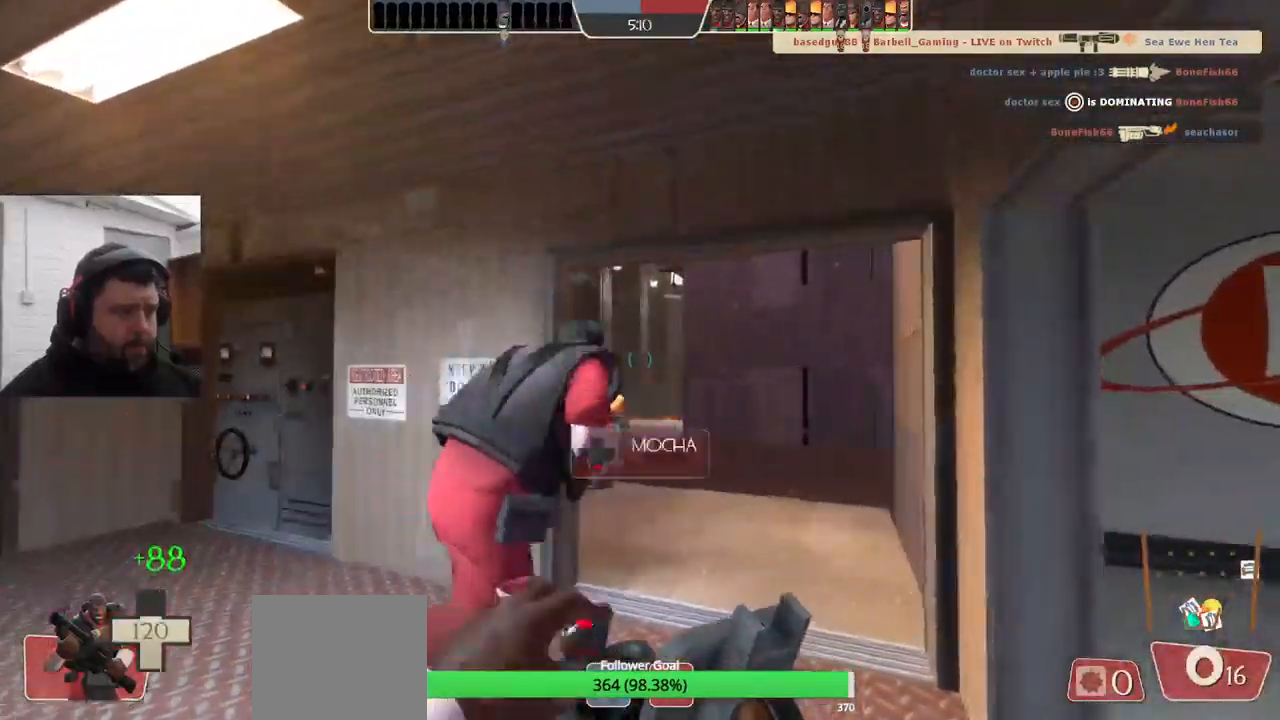
{"dt_ms": 500, "buttons": [], "left_stick": "down-right", "right_stick": "center", "events": [[317, "left_stick", "down-right"]]}
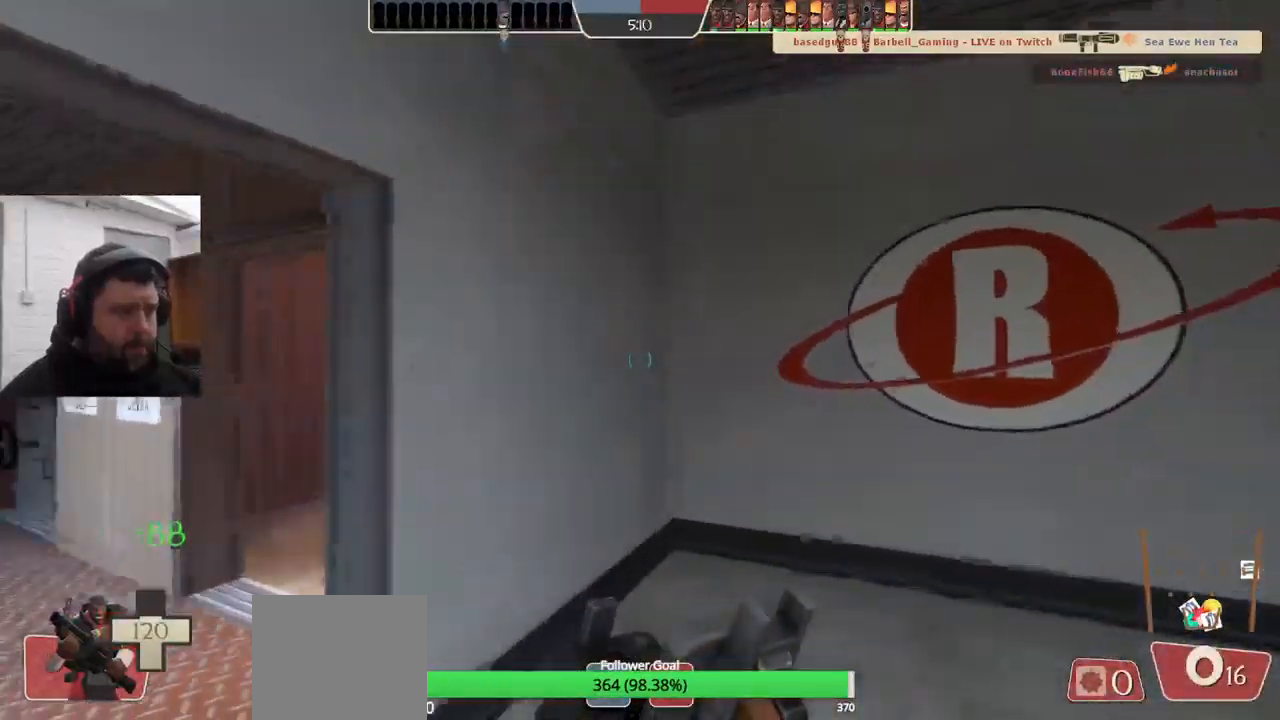
{"dt_ms": 500, "buttons": [], "left_stick": "center", "right_stick": "center", "events": [[34, "right_stick", "up-left"], [184, "right_stick", "center"], [250, "left_stick", "center"]]}
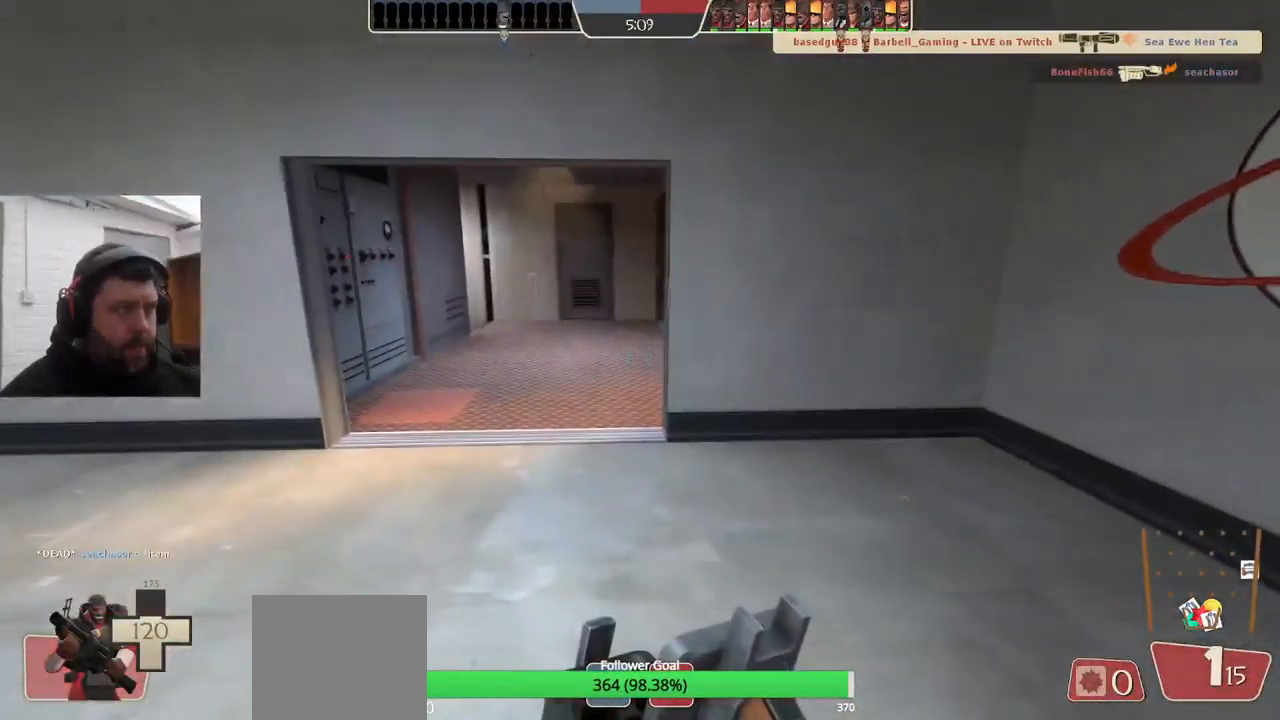
{"dt_ms": 500, "buttons": [], "left_stick": "center", "right_stick": "center", "events": []}
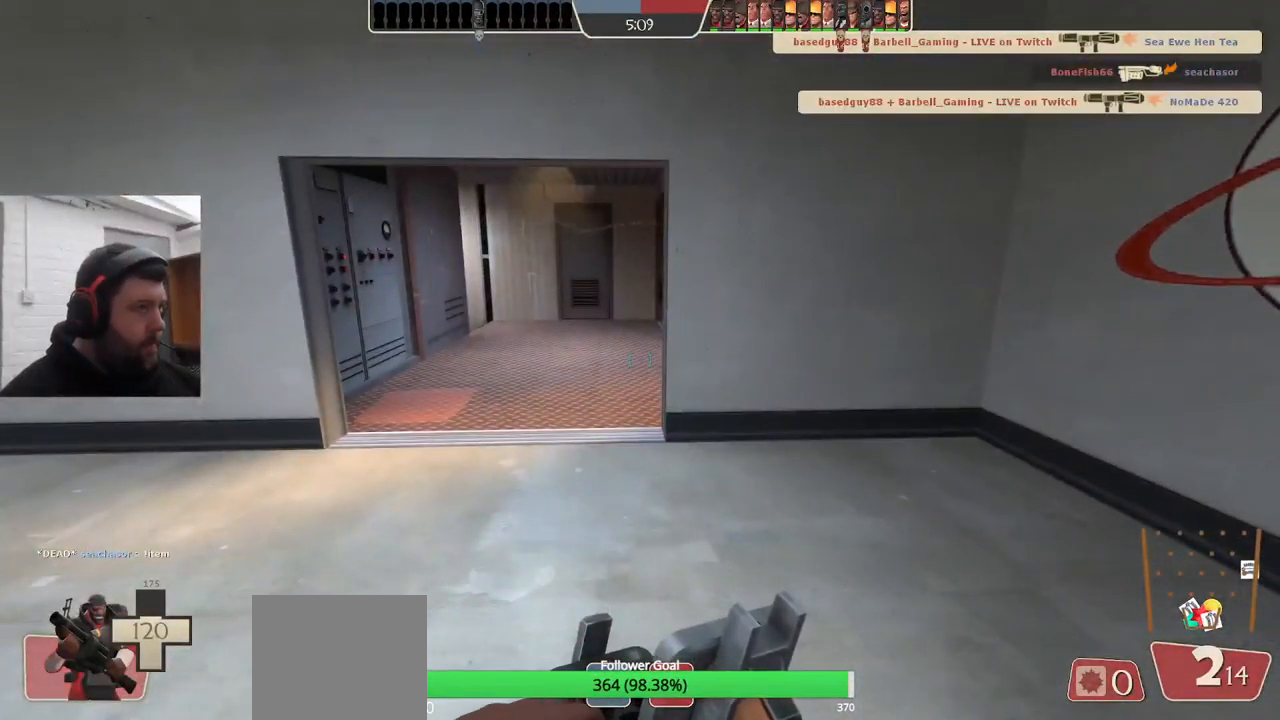
{"dt_ms": 500, "buttons": [], "left_stick": "left", "right_stick": "center", "events": [[500, "left_stick", "left"]]}
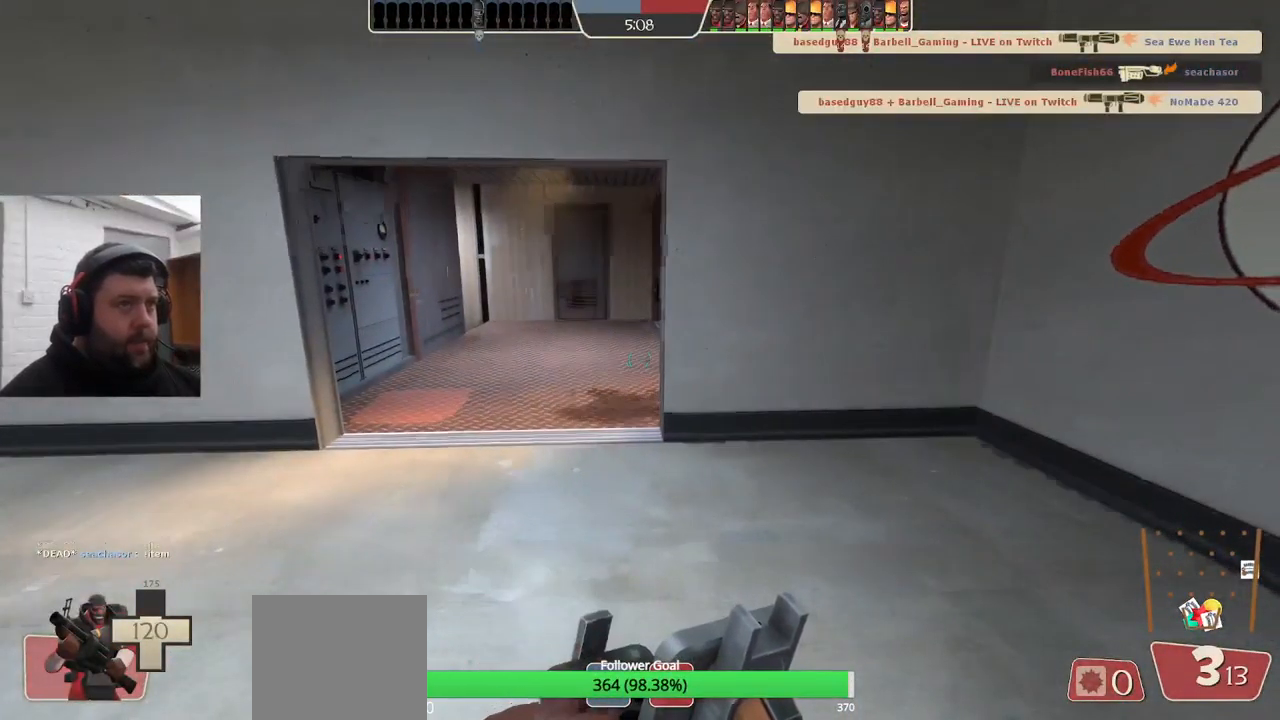
{"dt_ms": 500, "buttons": [], "left_stick": "up-left", "right_stick": "center", "events": [[17, "right_stick", "right"], [217, "right_stick", "center"], [333, "left_stick", "up-left"]]}
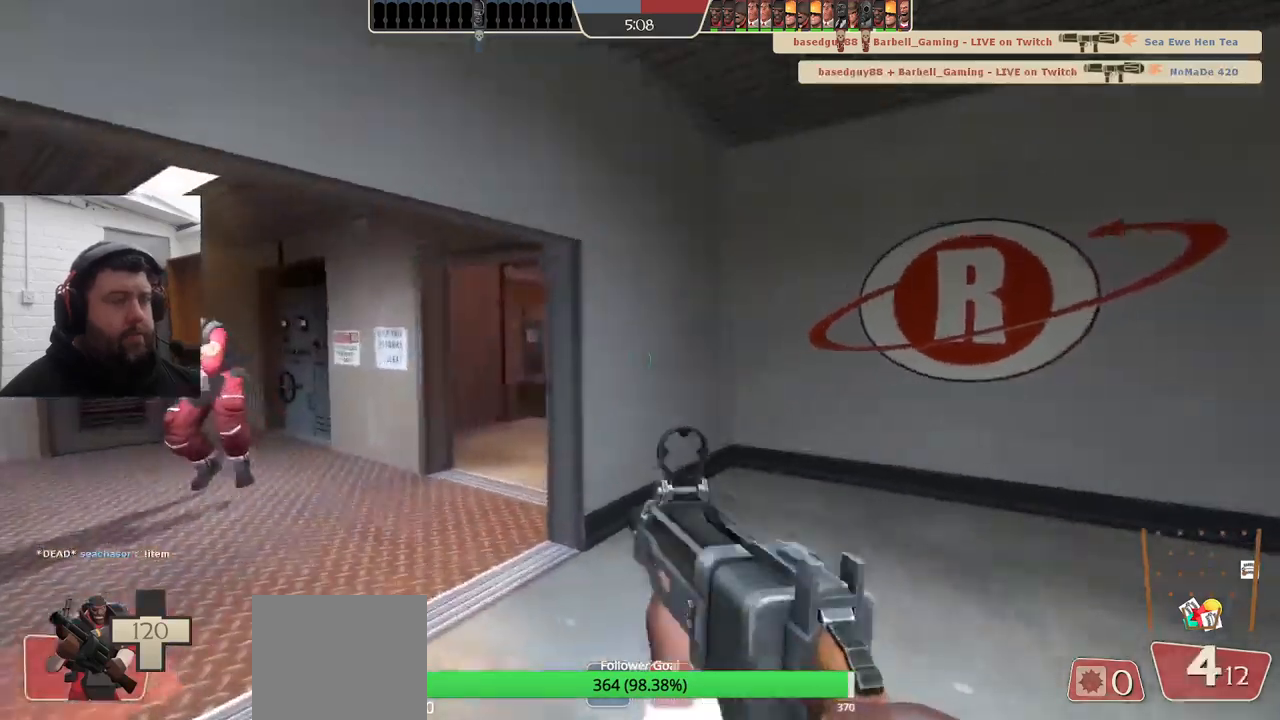
{"dt_ms": 500, "buttons": ["R2"], "left_stick": "up-left", "right_stick": "center", "events": [[500, "R2", "down"]]}
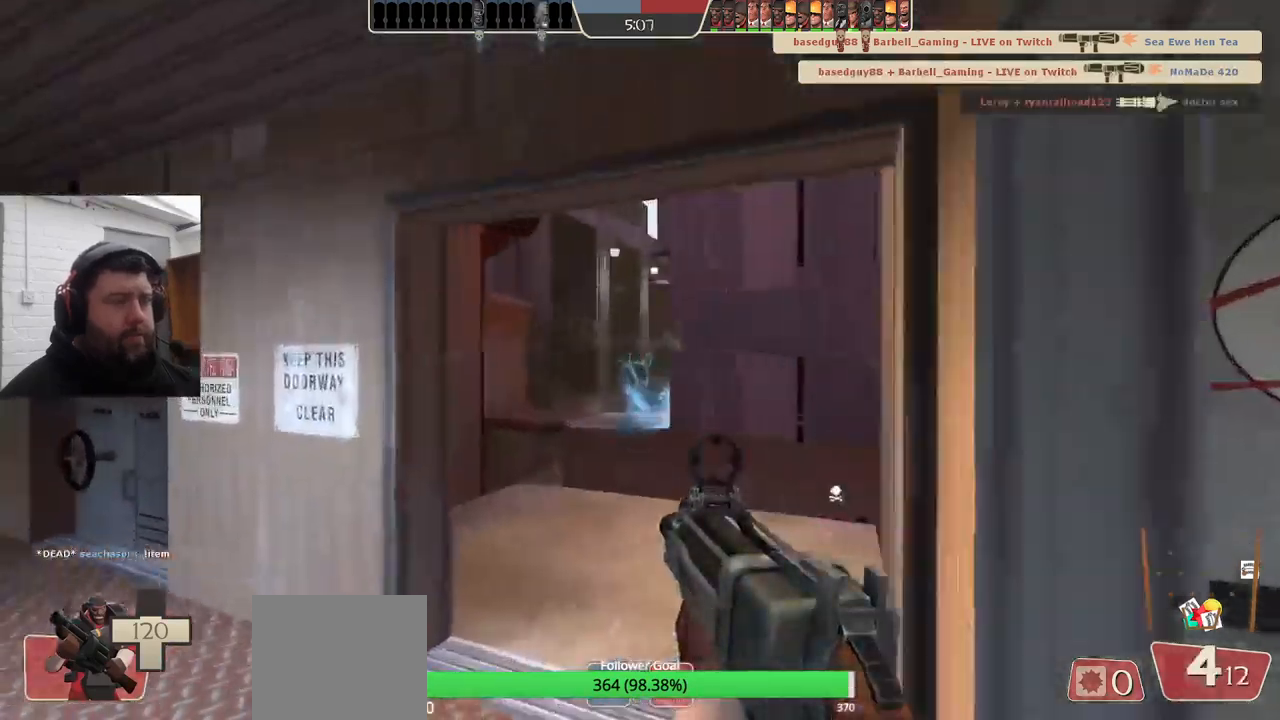
{"dt_ms": 500, "buttons": ["R2"], "left_stick": "up", "right_stick": "center", "events": [[50, "left_stick", "up"]]}
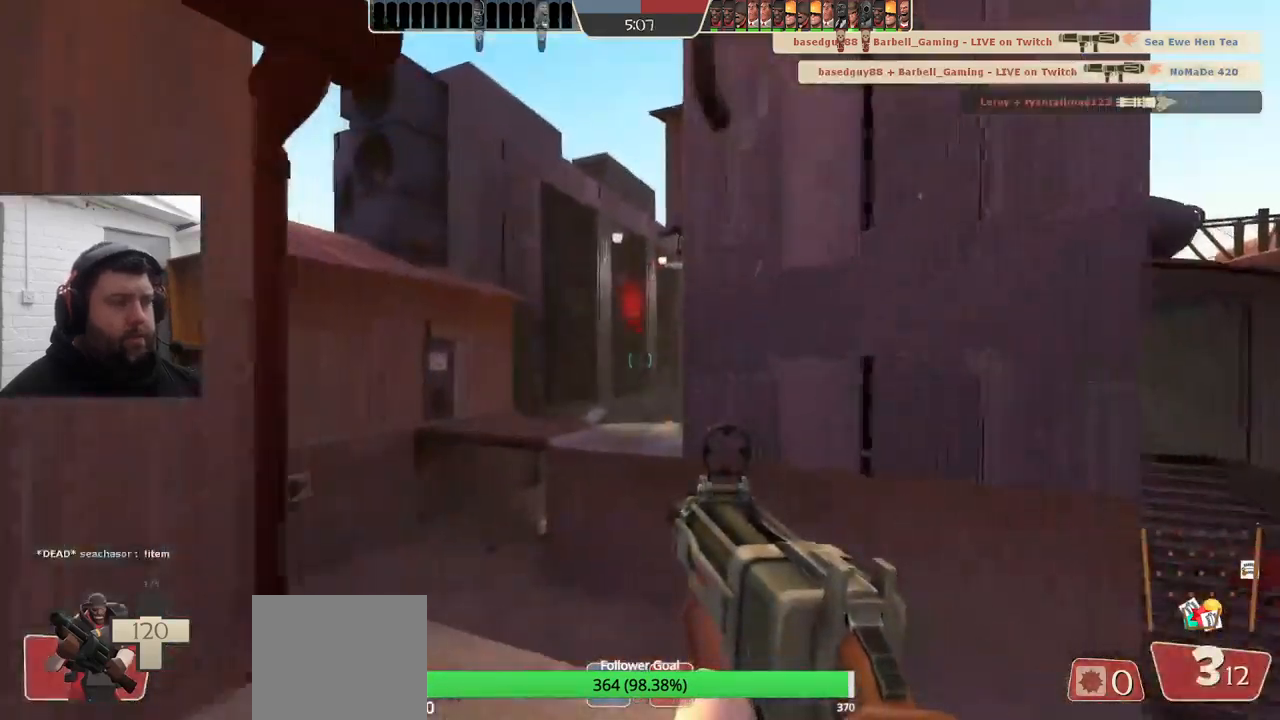
{"dt_ms": 500, "buttons": ["R2"], "left_stick": "center", "right_stick": "center", "events": [[33, "left_stick", "up-left"], [216, "left_stick", "left"], [400, "left_stick", "center"]]}
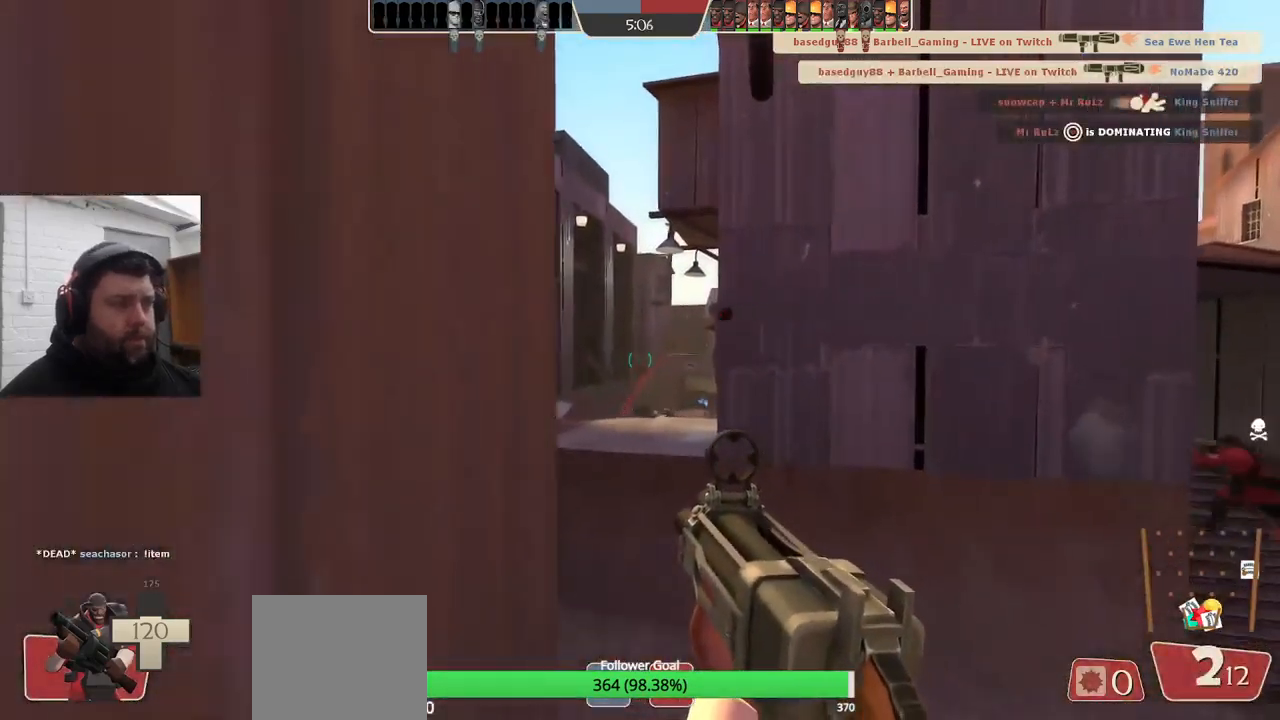
{"dt_ms": 500, "buttons": ["R2"], "left_stick": "down-right", "right_stick": "center", "events": [[216, "left_stick", "down-right"]]}
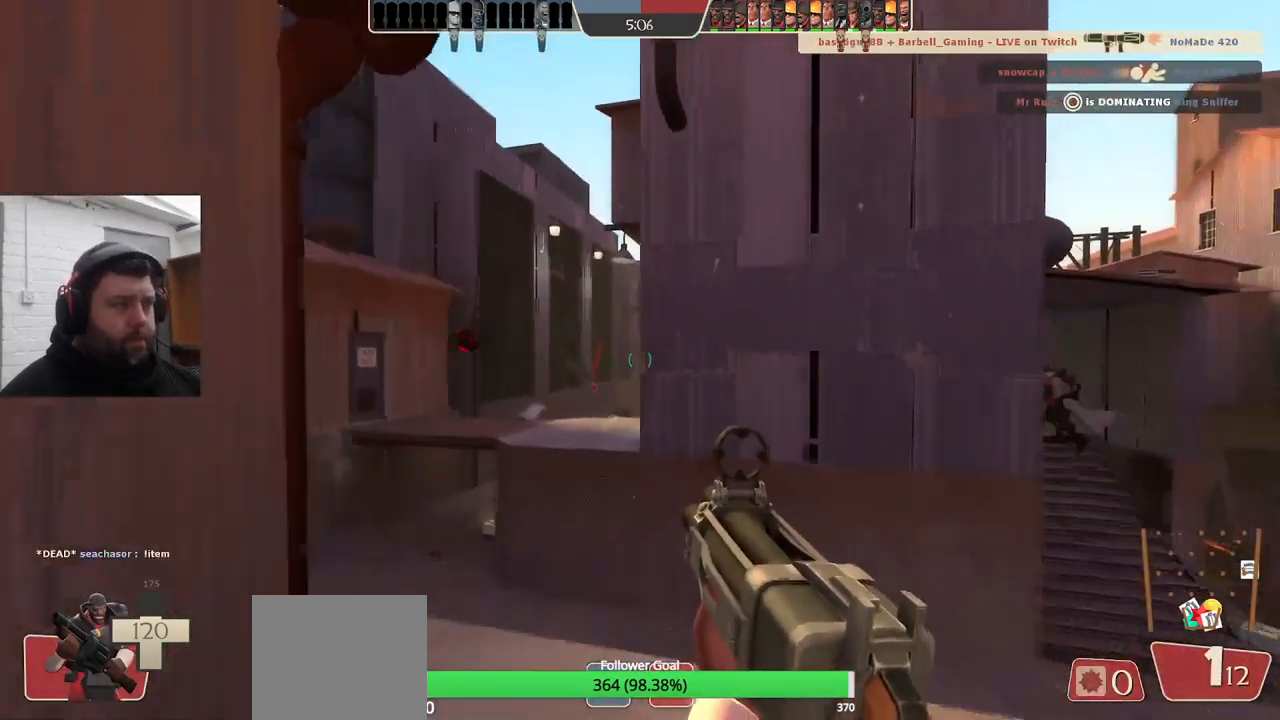
{"dt_ms": 500, "buttons": ["R2"], "left_stick": "down-right", "right_stick": "center", "events": [[16, "left_stick", "down"], [250, "left_stick", "down-right"]]}
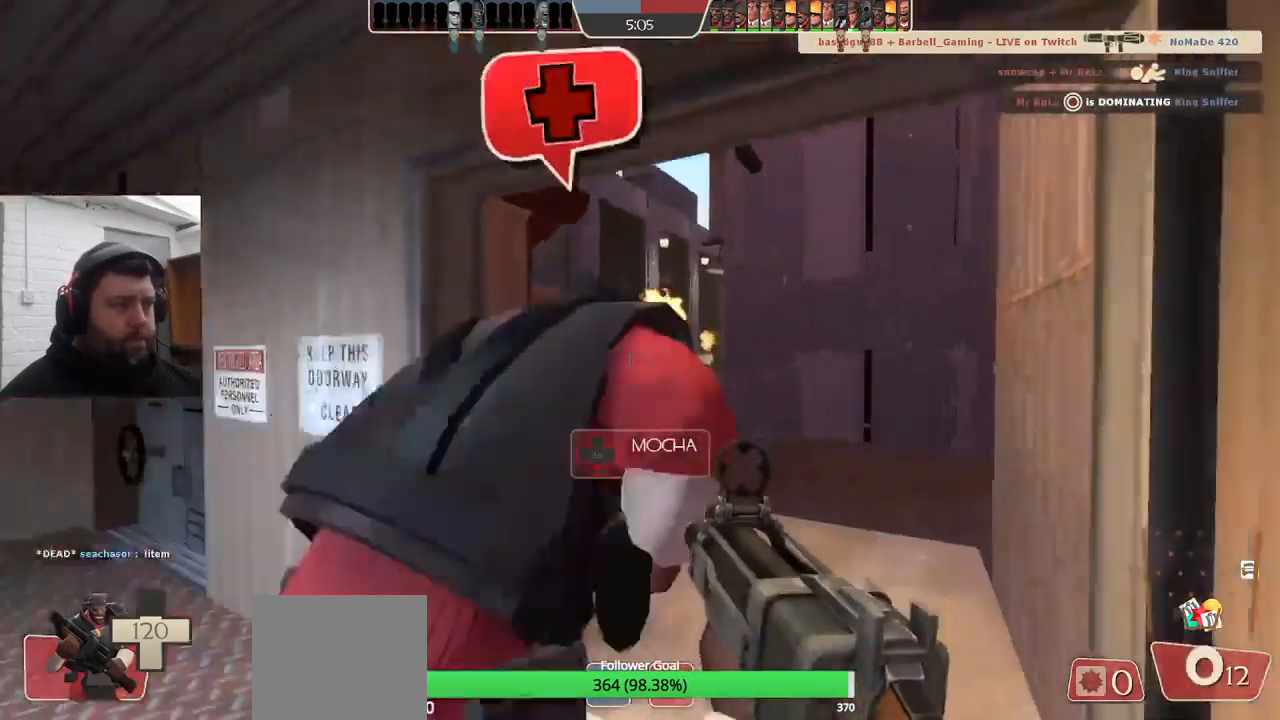
{"dt_ms": 500, "buttons": ["SQUARE"], "left_stick": "down-right", "right_stick": "center", "events": [[133, "R2", "up"], [283, "SQUARE", "down"]]}
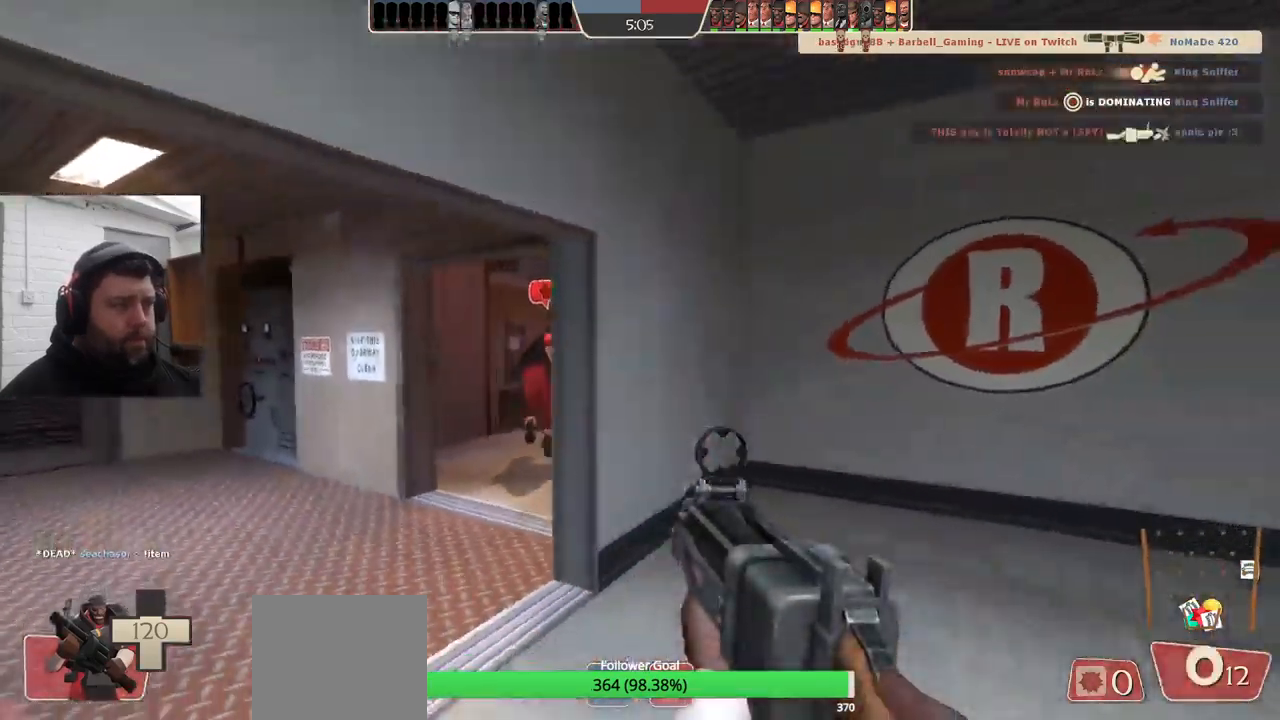
{"dt_ms": 500, "buttons": [], "left_stick": "down-right", "right_stick": "left", "events": [[16, "SQUARE", "up"], [83, "SQUARE", "down"], [183, "SQUARE", "up"], [433, "right_stick", "left"]]}
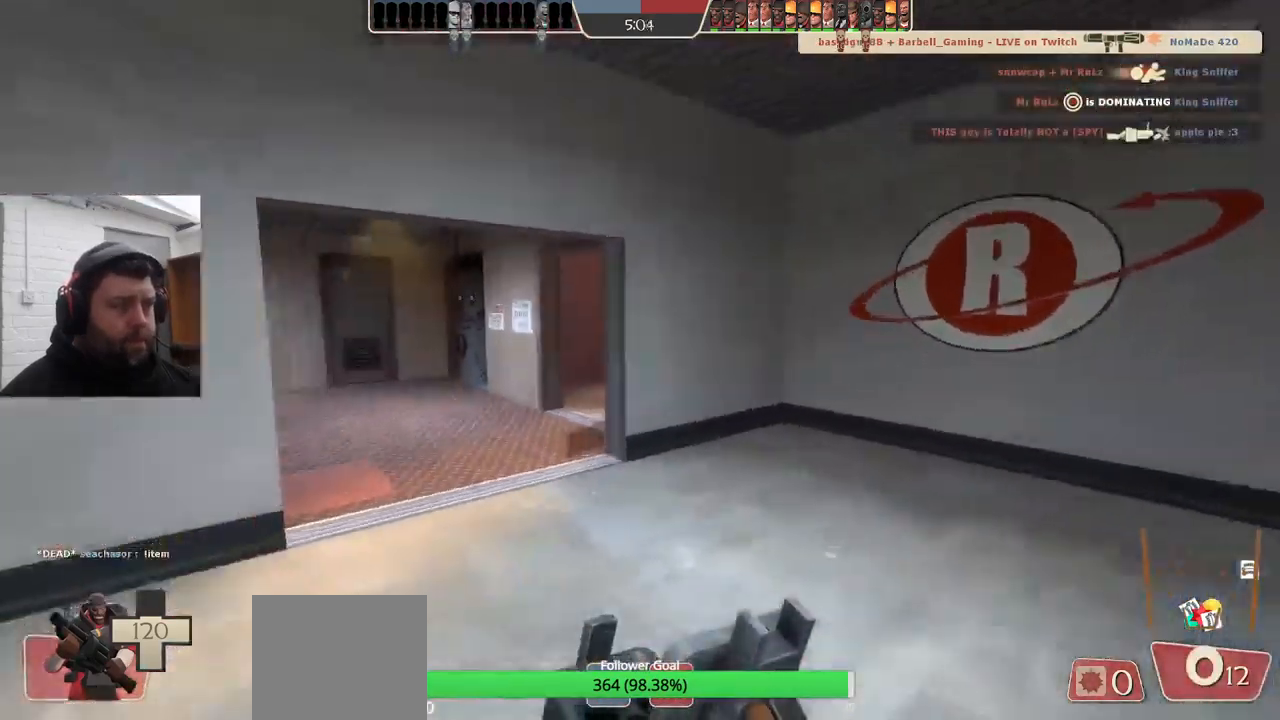
{"dt_ms": 500, "buttons": [], "left_stick": "center", "right_stick": "center", "events": [[16, "right_stick", "center"], [100, "left_stick", "center"]]}
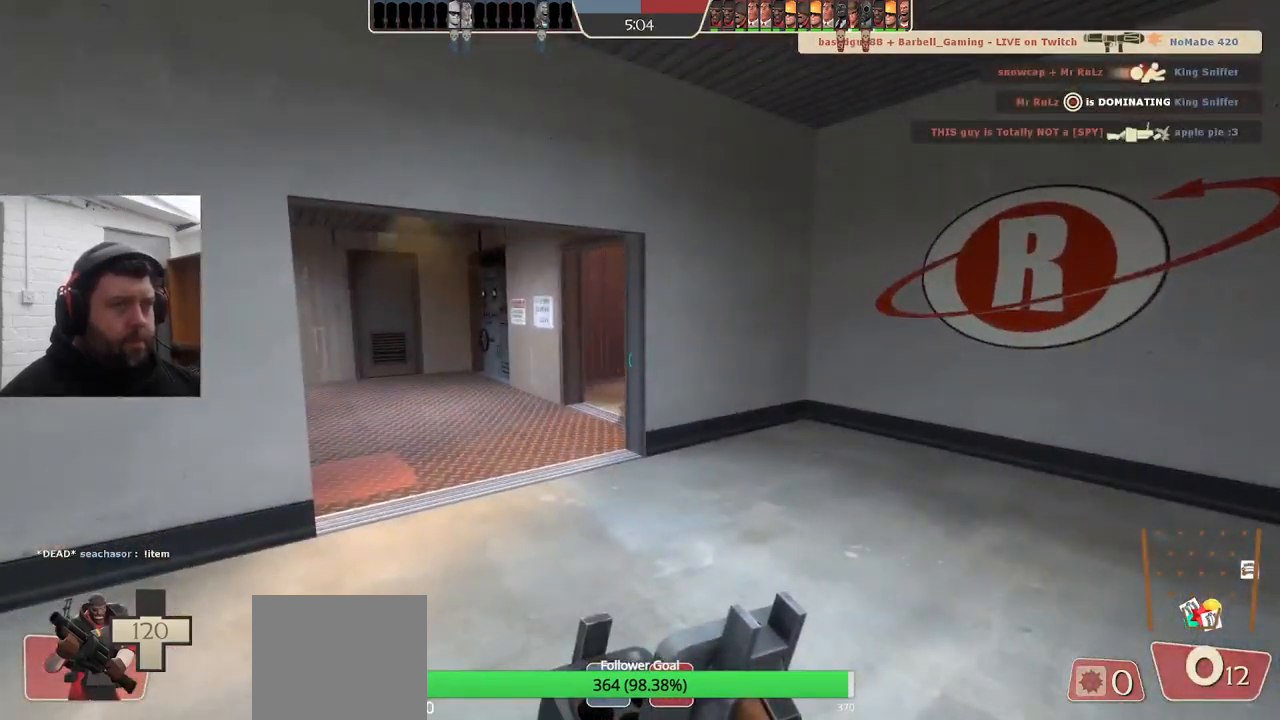
{"dt_ms": 500, "buttons": [], "left_stick": "center", "right_stick": "center", "events": [[66, "left_stick", "right"], [116, "right_stick", "left"], [250, "right_stick", "center"], [366, "left_stick", "center"]]}
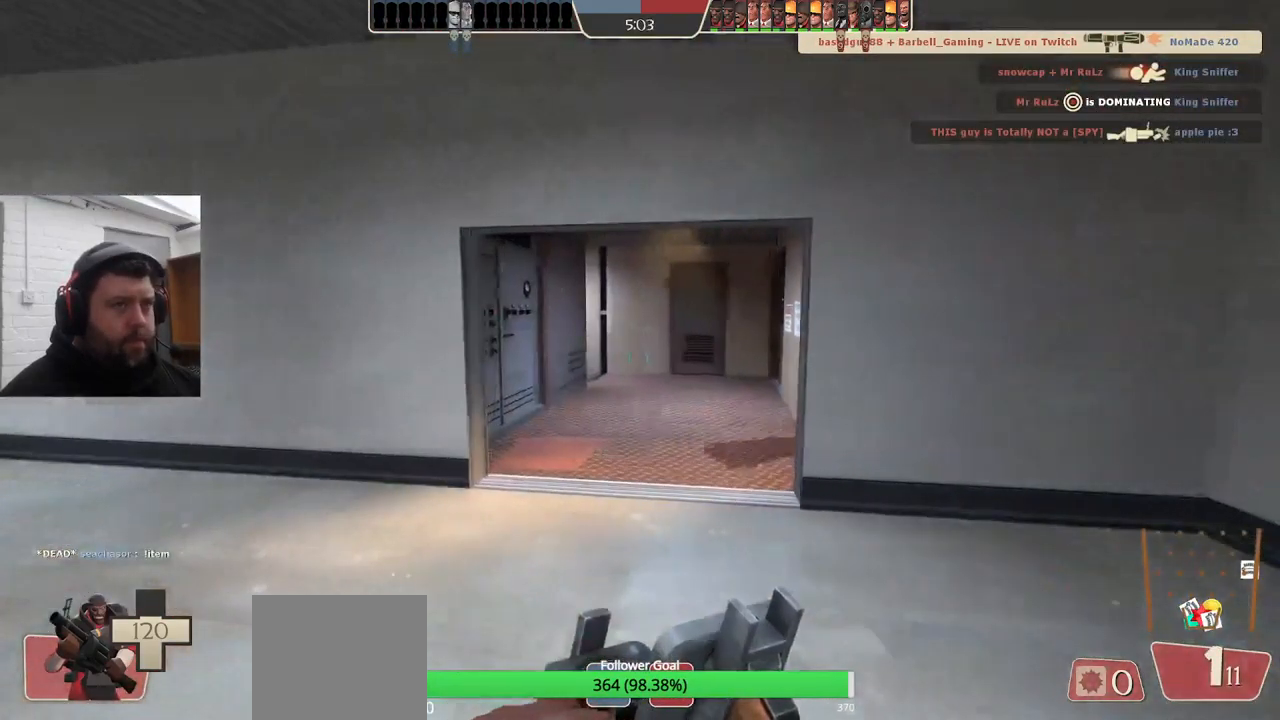
{"dt_ms": 500, "buttons": [], "left_stick": "center", "right_stick": "center", "events": []}
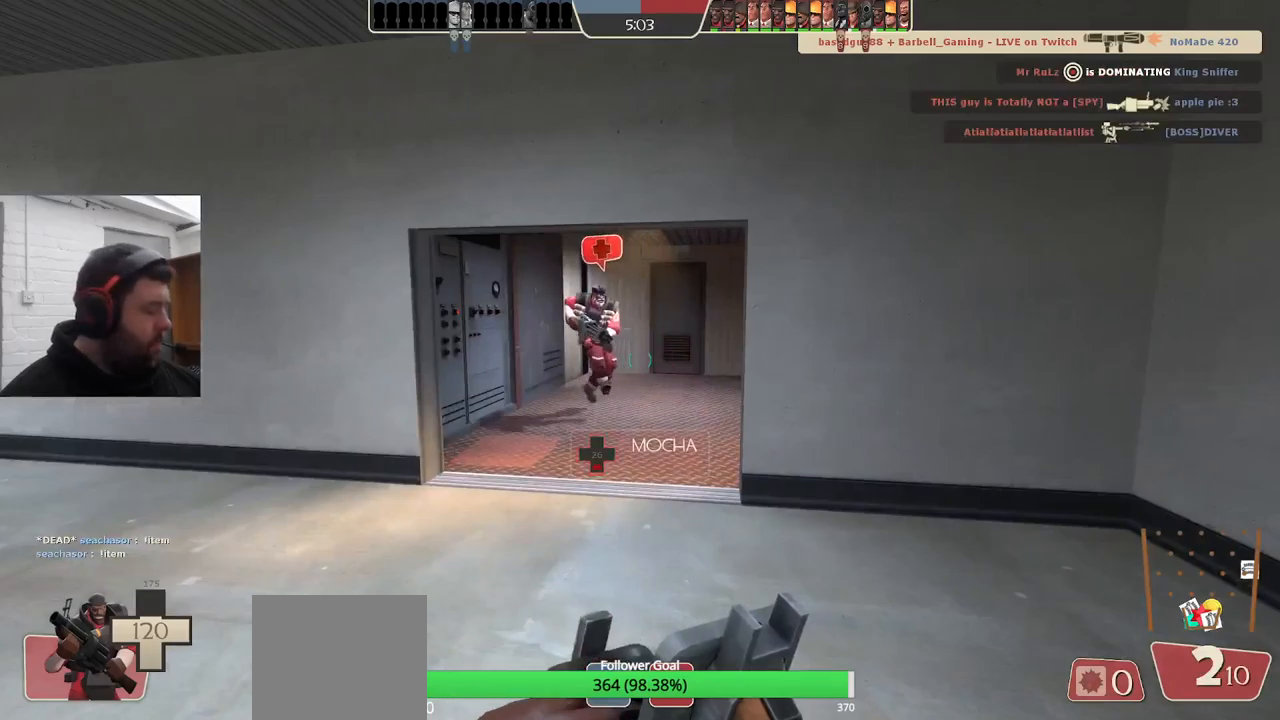
{"dt_ms": 500, "buttons": [], "left_stick": "up-left", "right_stick": "right", "events": [[300, "left_stick", "left"], [317, "right_stick", "right"], [500, "left_stick", "up-left"]]}
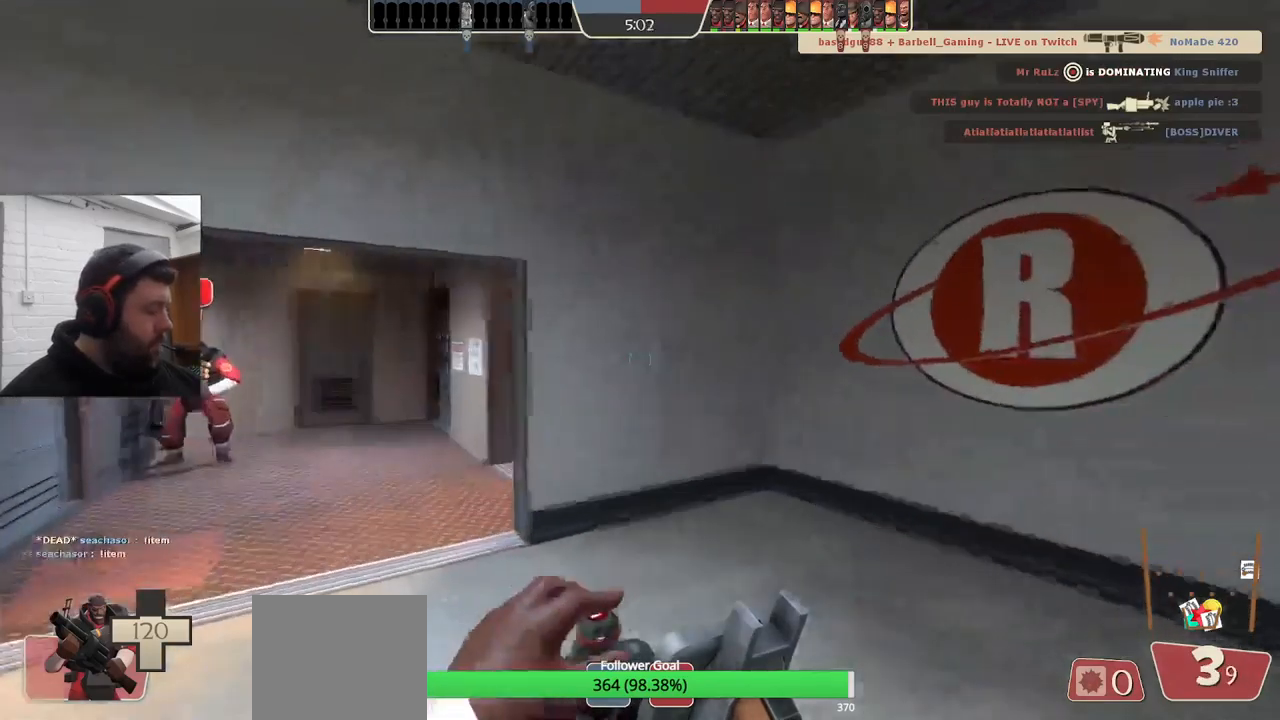
{"dt_ms": 500, "buttons": [], "left_stick": "up-left", "right_stick": "right", "events": []}
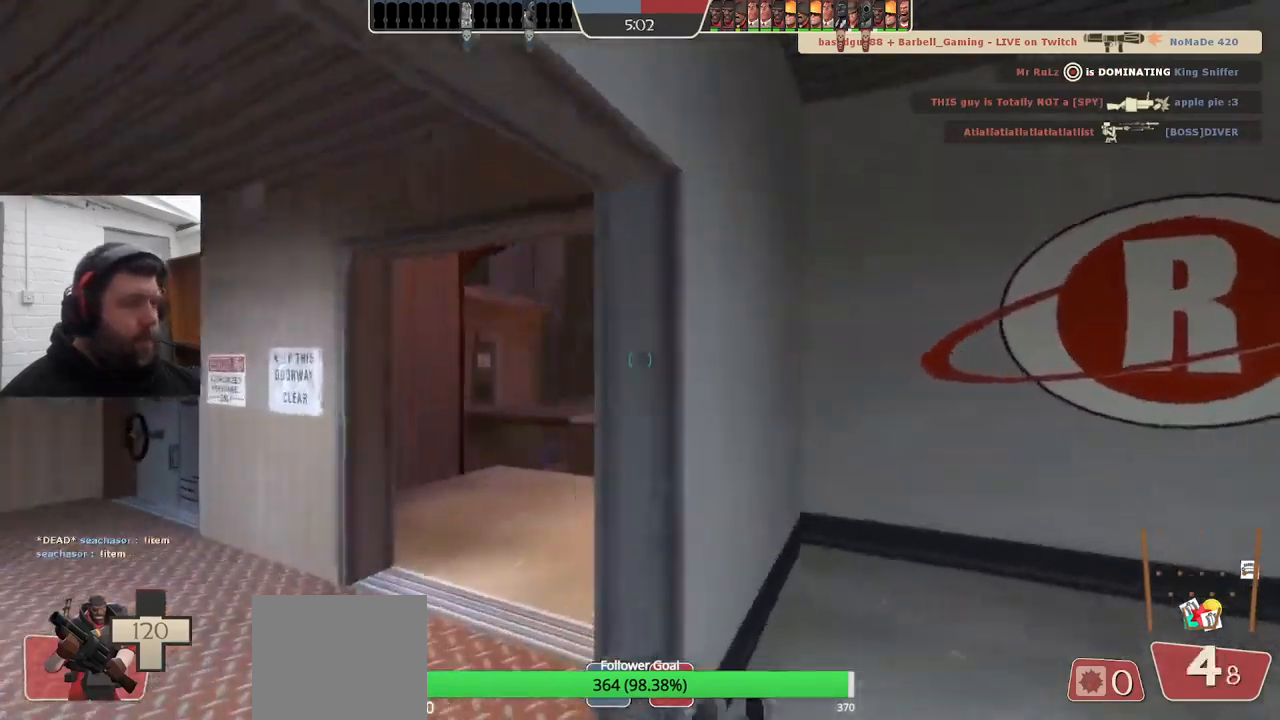
{"dt_ms": 500, "buttons": ["R2"], "left_stick": "up-left", "right_stick": "right", "events": [[333, "R2", "down"]]}
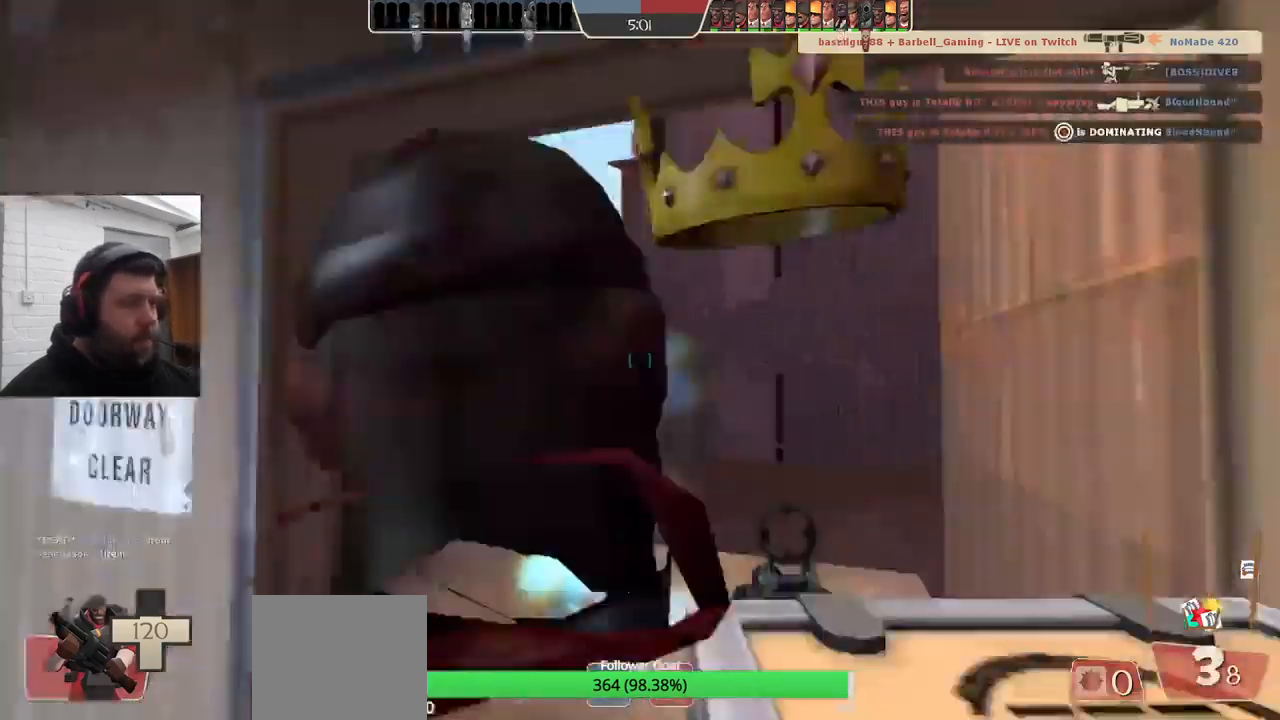
{"dt_ms": 500, "buttons": [], "left_stick": "center", "right_stick": "right", "events": [[383, "left_stick", "center"], [417, "R2", "up"]]}
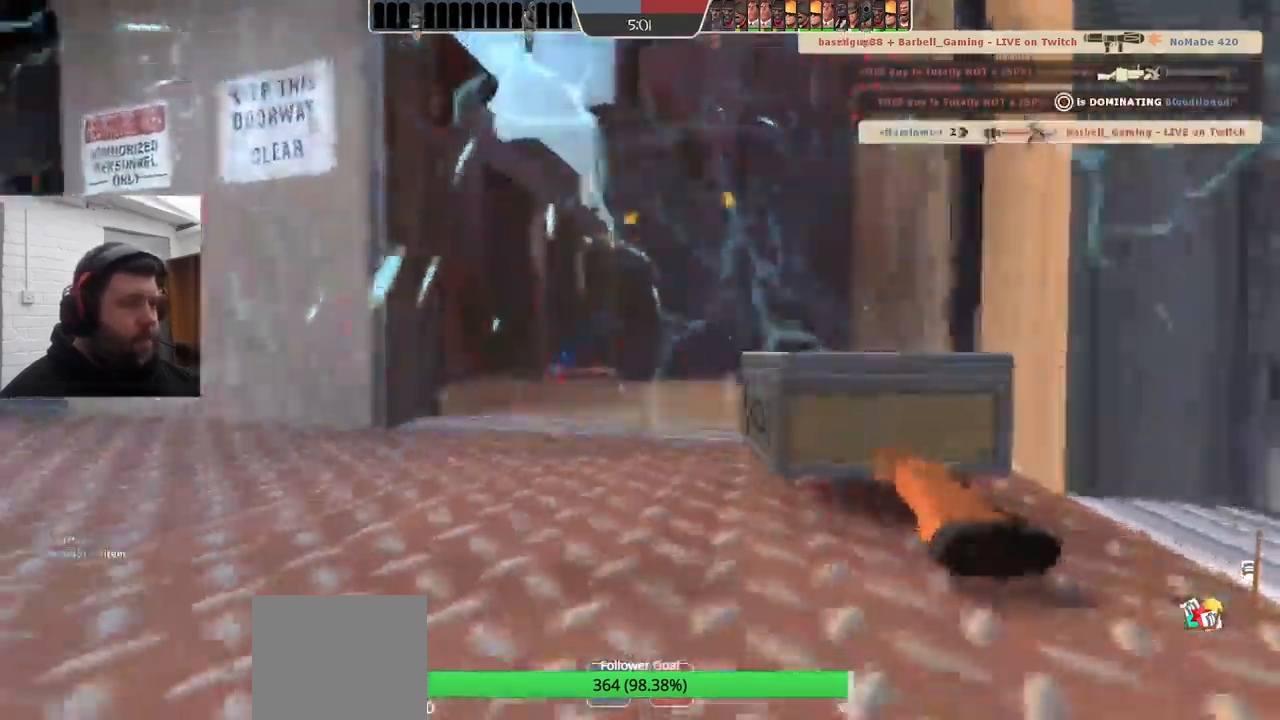
{"dt_ms": 500, "buttons": ["SQUARE"], "left_stick": "center", "right_stick": "right", "events": [[117, "SQUARE", "down"], [233, "SQUARE", "up"], [300, "SQUARE", "down"], [433, "SQUARE", "up"], [500, "SQUARE", "down"]]}
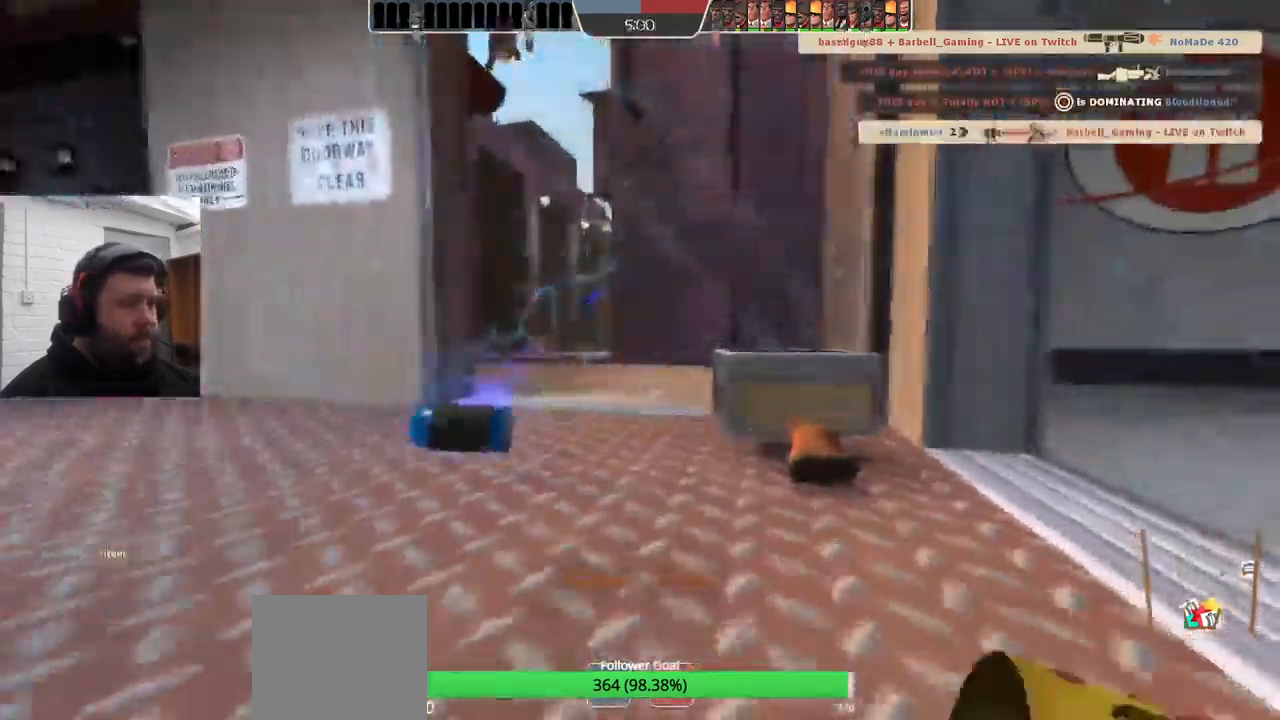
{"dt_ms": 500, "buttons": [], "left_stick": "center", "right_stick": "right", "events": [[133, "SQUARE", "up"]]}
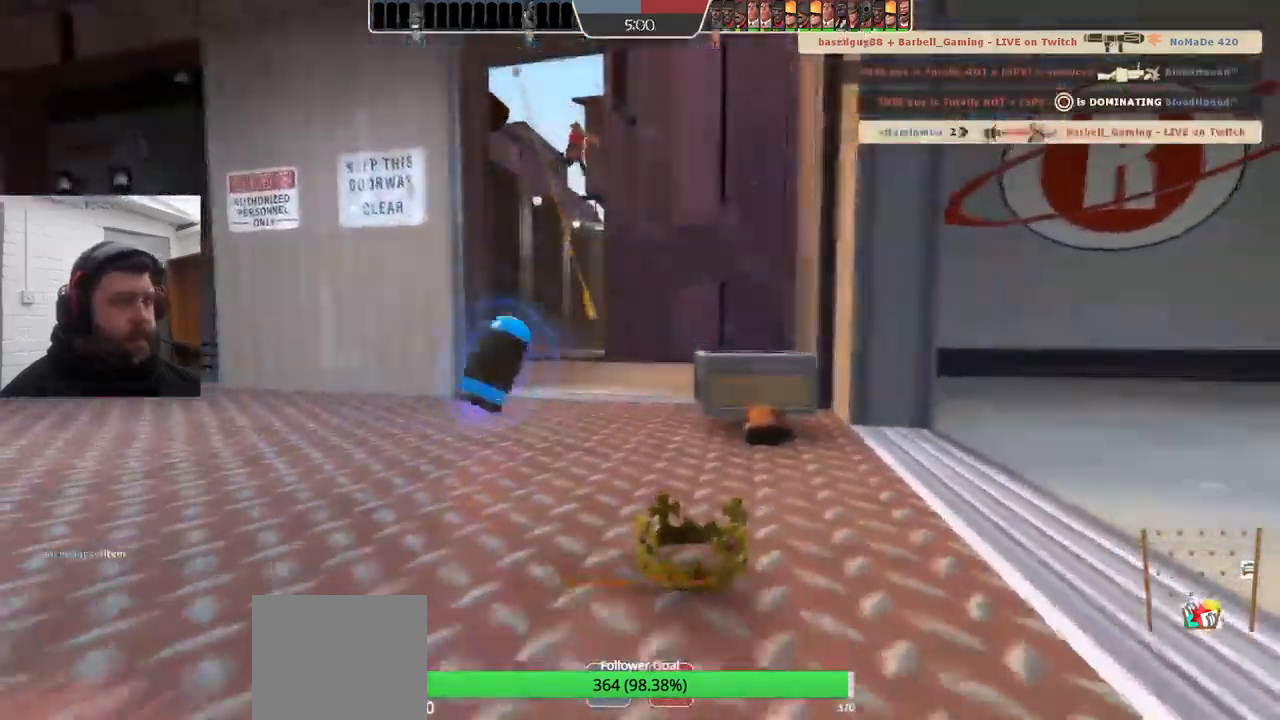
{"dt_ms": 500, "buttons": [], "left_stick": "center", "right_stick": "center", "events": [[300, "right_stick", "center"]]}